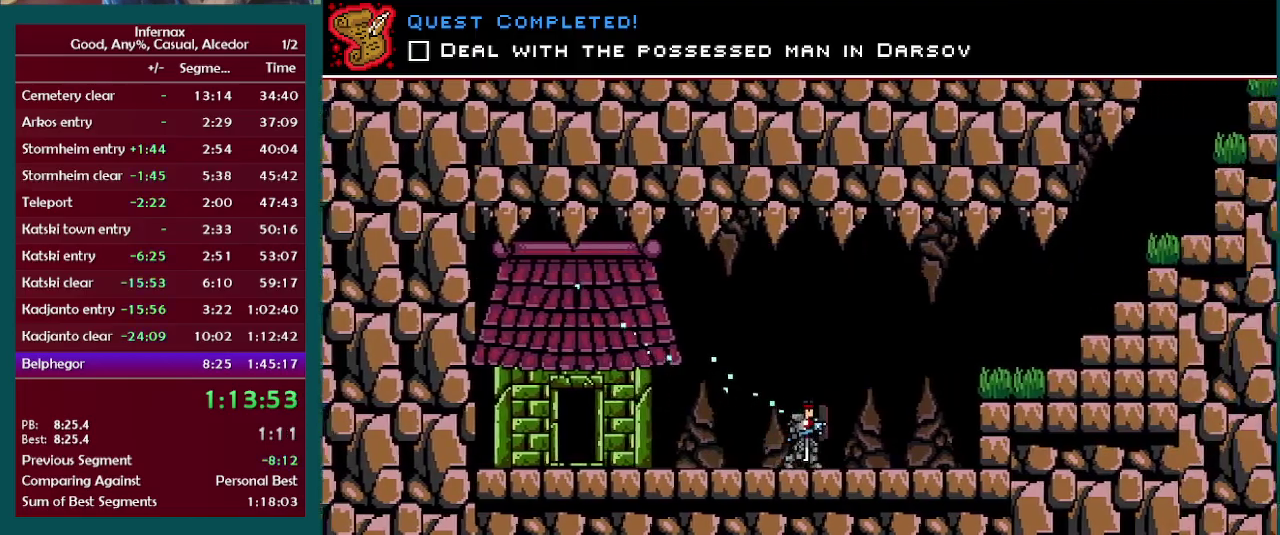
Gameplay with a controller (Xbox layout); each line is a JSON object with the inputs held at the frame after it. "events" lists button and stick changes between this image and that frame as [ms after this image, input, new state], when the widget could be followed in between. This overlay highlights the sticks when they move; stick clicks (L3) are not distinguishable. Not read: L3 R3.
{"buttons": [], "left_stick": "right", "right_stick": "center", "events": []}
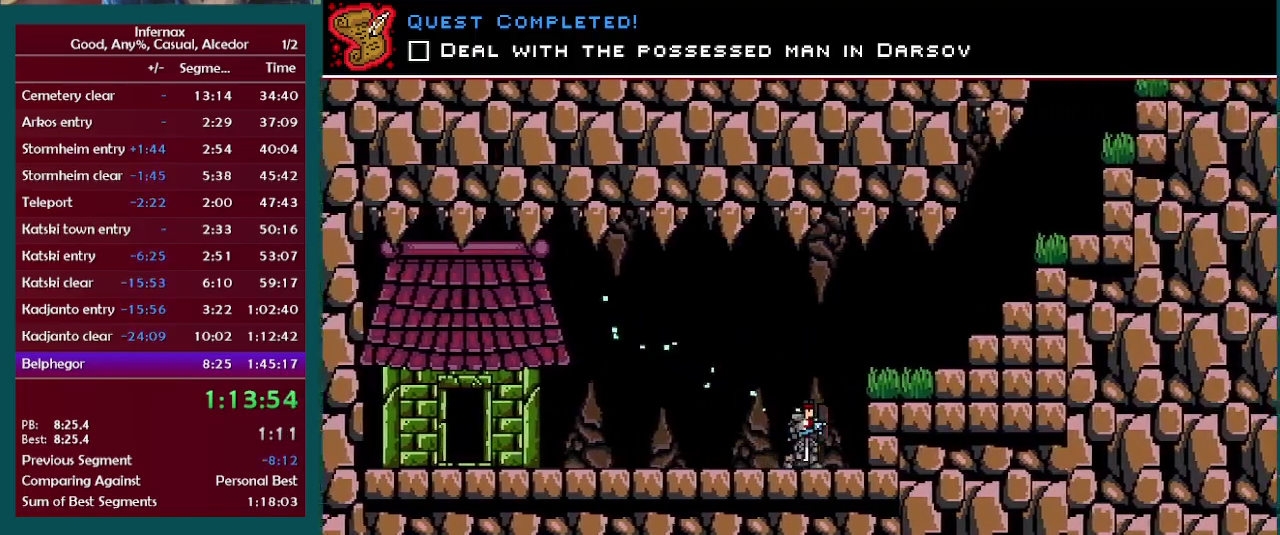
{"buttons": ["A"], "left_stick": "right", "right_stick": "center", "events": [[117, "A", "down"]]}
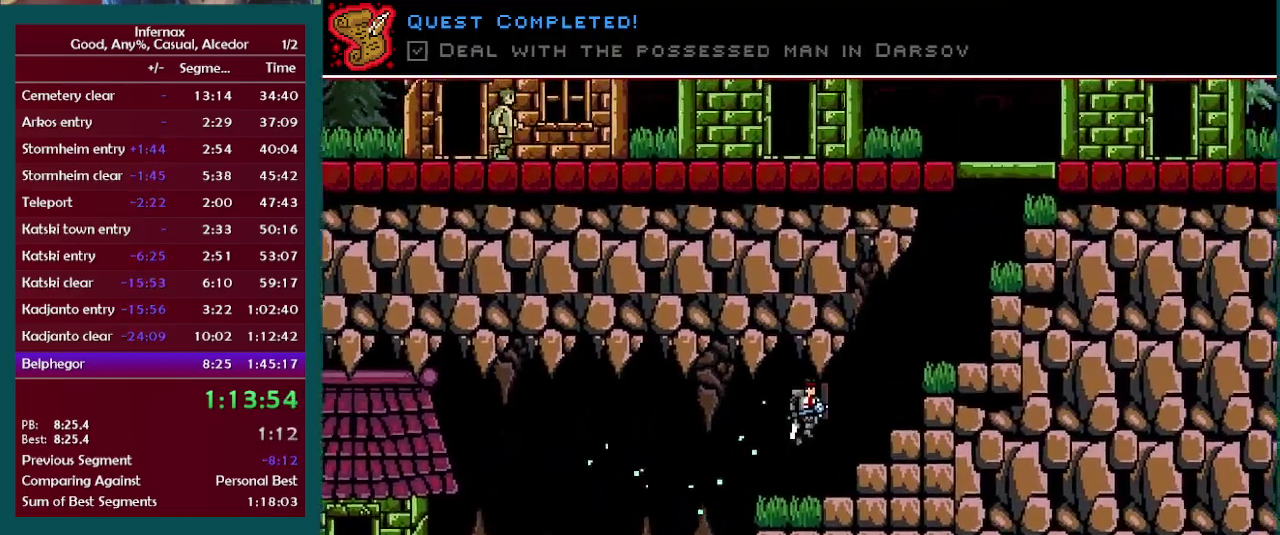
{"buttons": ["A"], "left_stick": "right", "right_stick": "center", "events": [[17, "A", "up"], [333, "A", "down"]]}
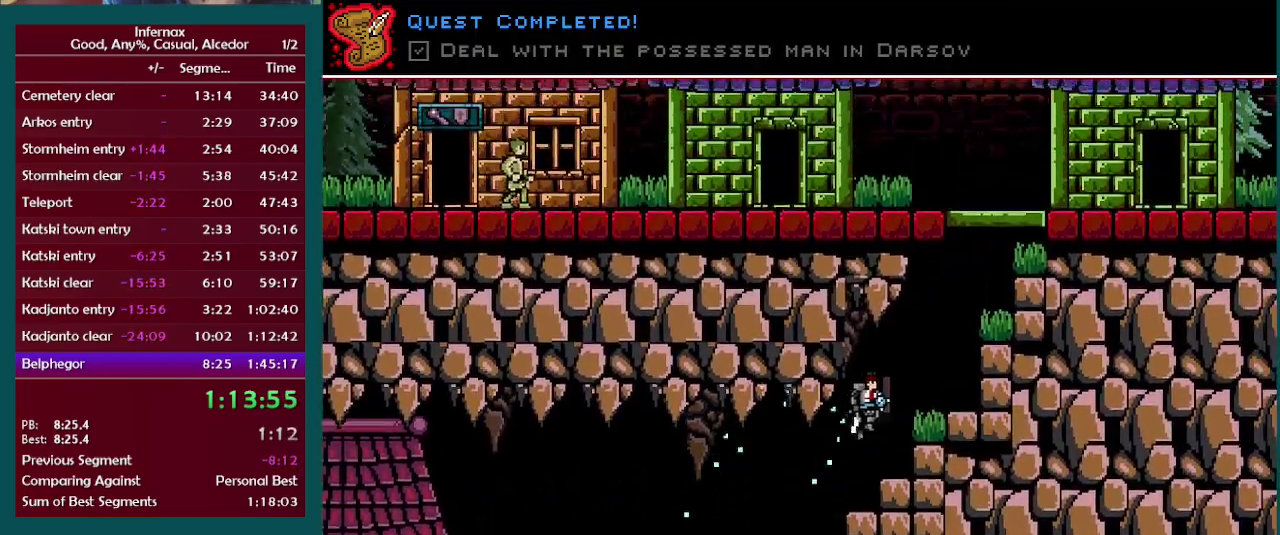
{"buttons": [], "left_stick": "right", "right_stick": "center", "events": [[200, "A", "up"]]}
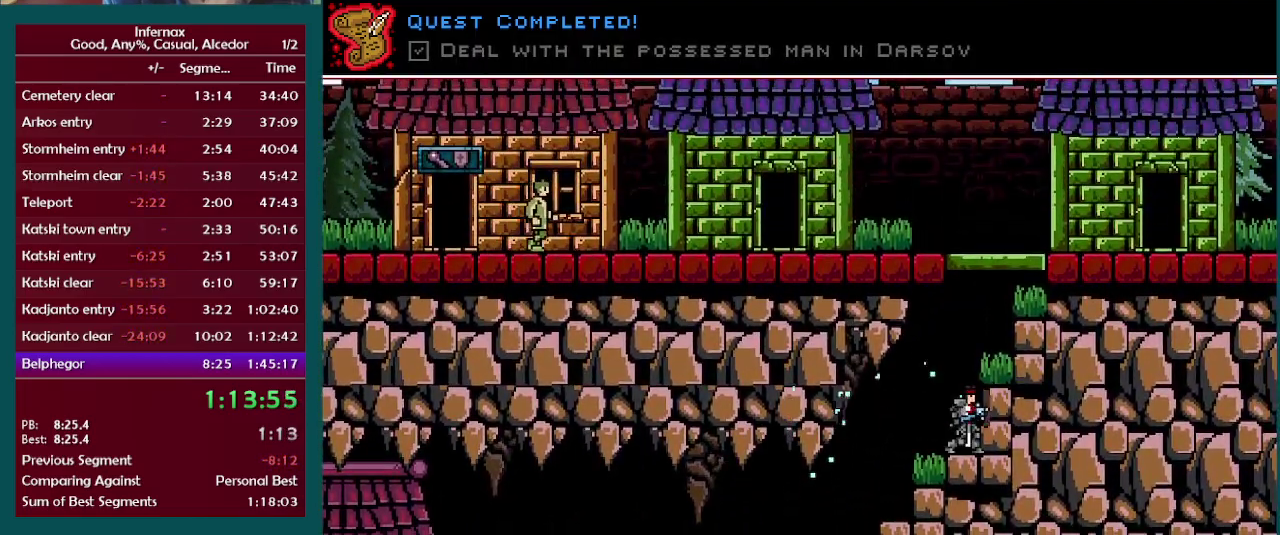
{"buttons": [], "left_stick": "left", "right_stick": "center", "events": [[33, "A", "down"], [67, "left_stick", "center"], [83, "A", "up"], [183, "right_stick", "up"], [267, "right_stick", "center"], [483, "left_stick", "left"]]}
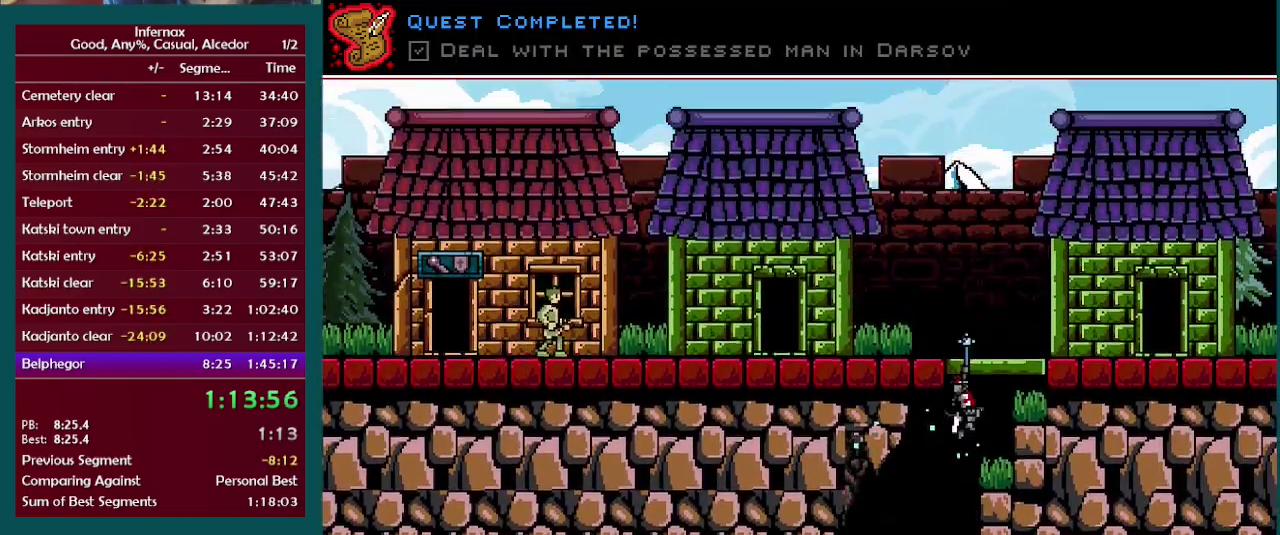
{"buttons": ["X"], "left_stick": "left", "right_stick": "center", "events": [[133, "X", "down"]]}
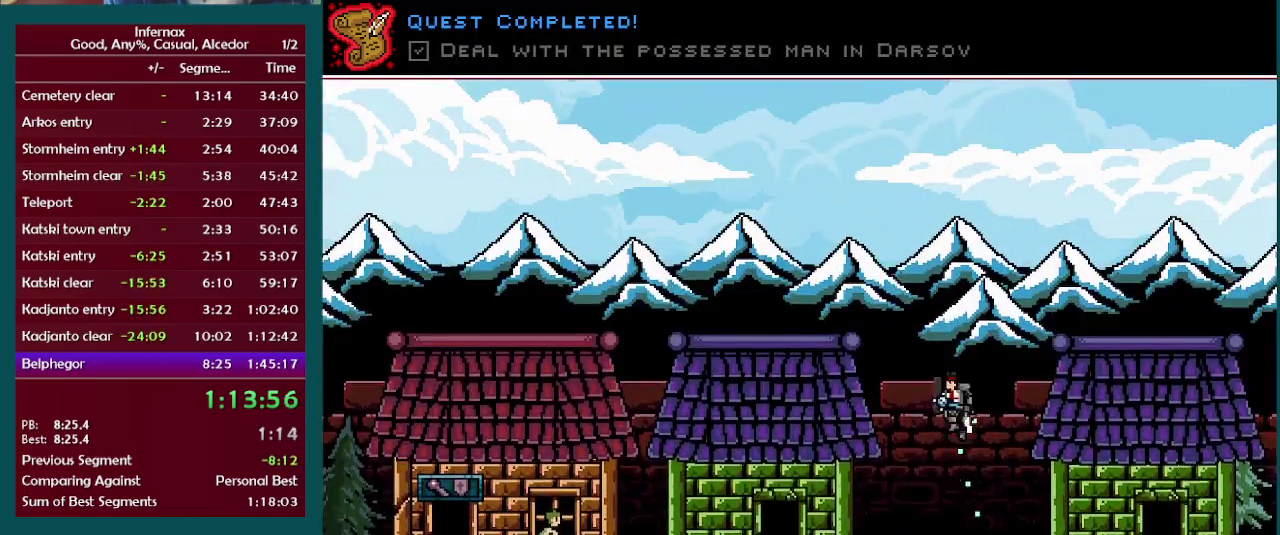
{"buttons": ["X"], "left_stick": "left", "right_stick": "center", "events": []}
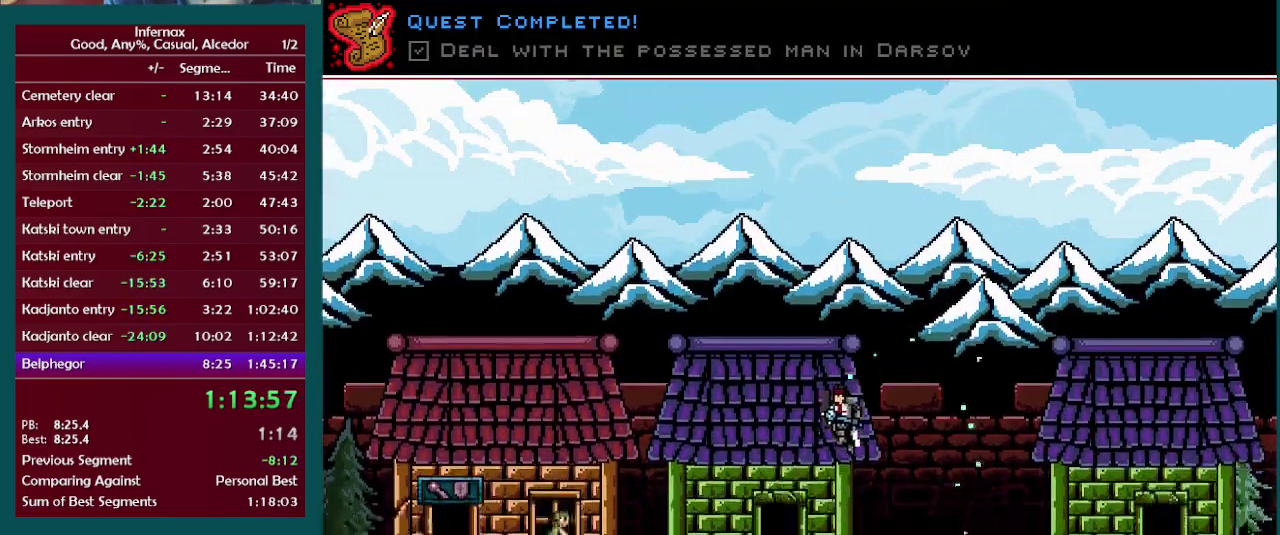
{"buttons": ["A", "X"], "left_stick": "left", "right_stick": "center", "events": [[350, "A", "down"]]}
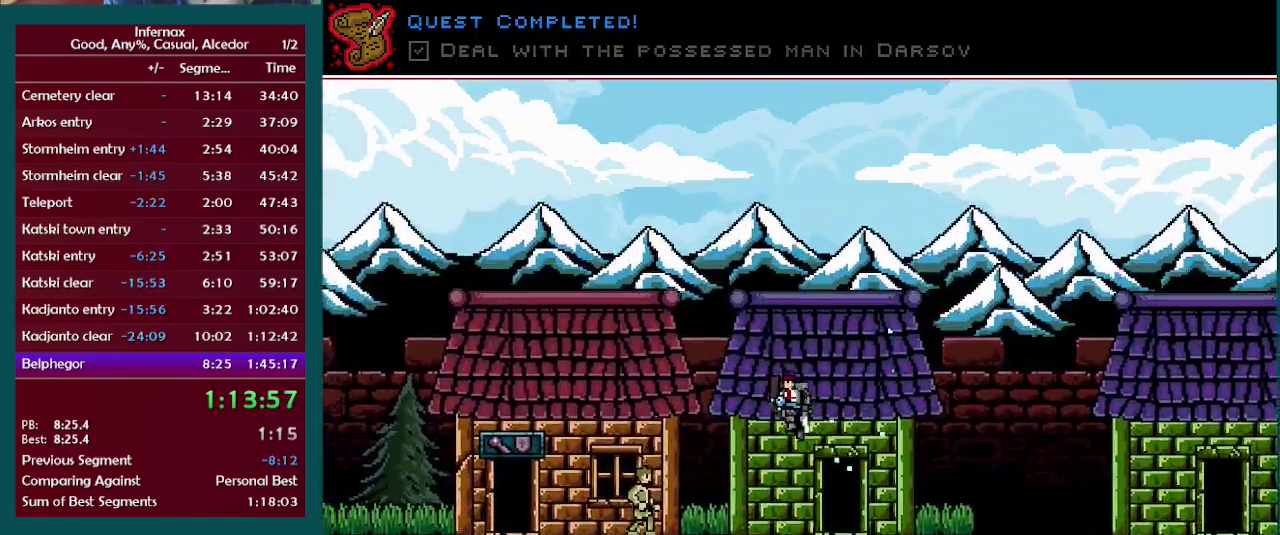
{"buttons": ["X"], "left_stick": "left", "right_stick": "center", "events": [[133, "A", "up"], [183, "X", "up"], [267, "X", "down"]]}
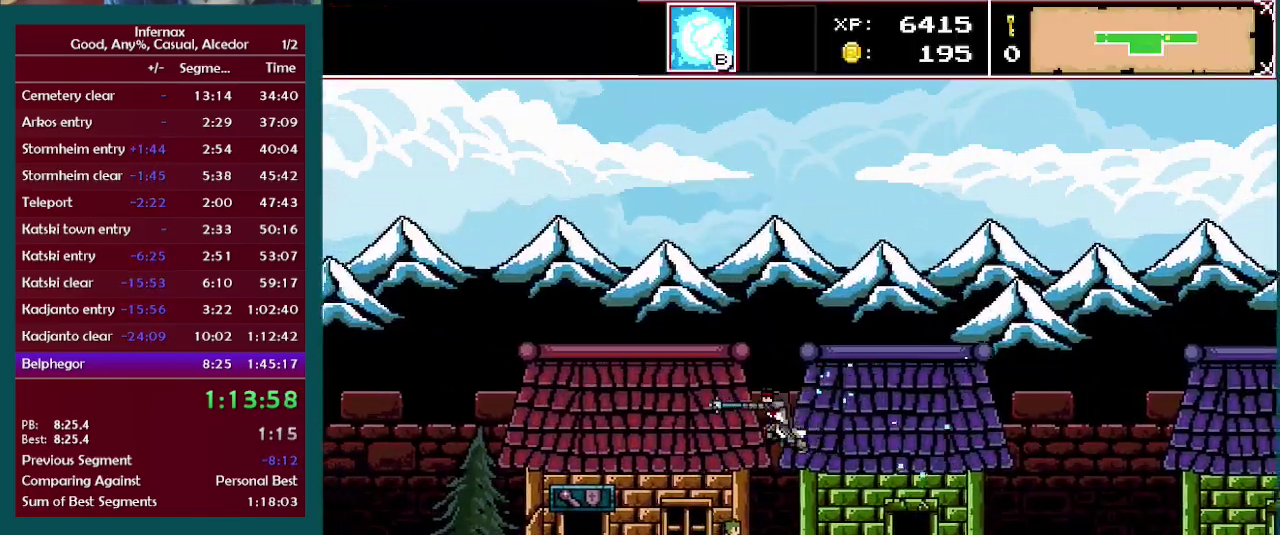
{"buttons": ["X"], "left_stick": "left", "right_stick": "center", "events": []}
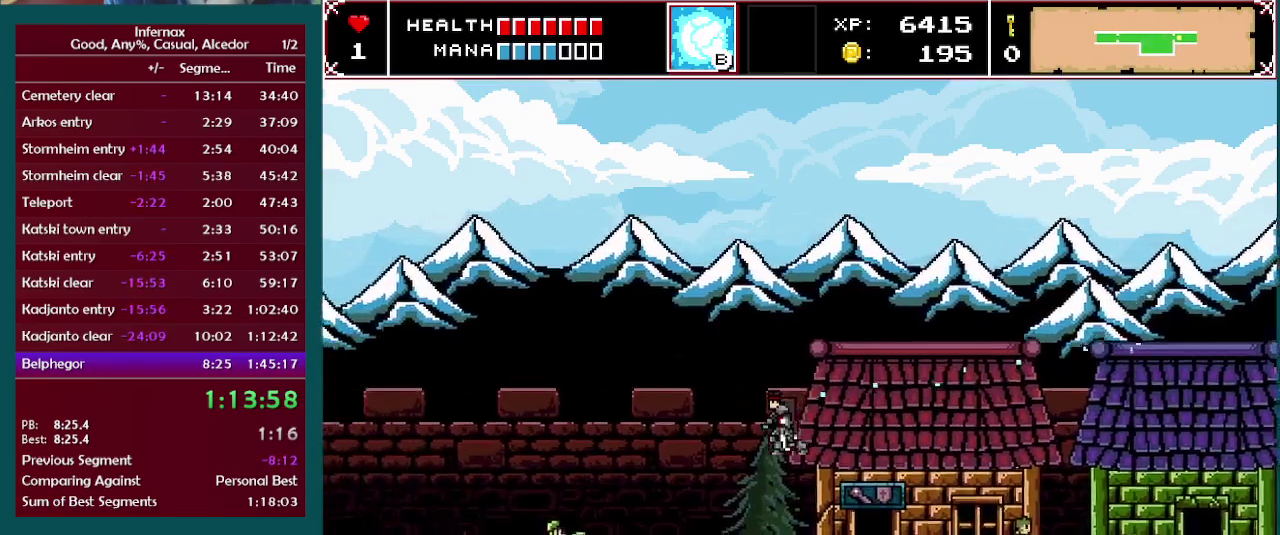
{"buttons": ["X"], "left_stick": "left", "right_stick": "center", "events": []}
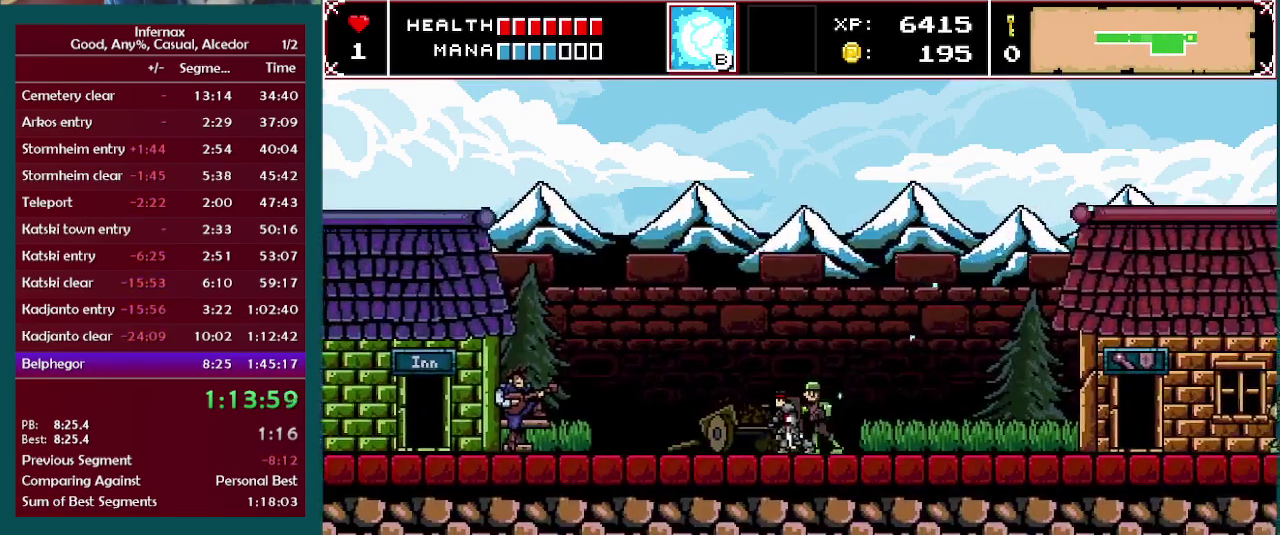
{"buttons": ["X"], "left_stick": "left", "right_stick": "center", "events": []}
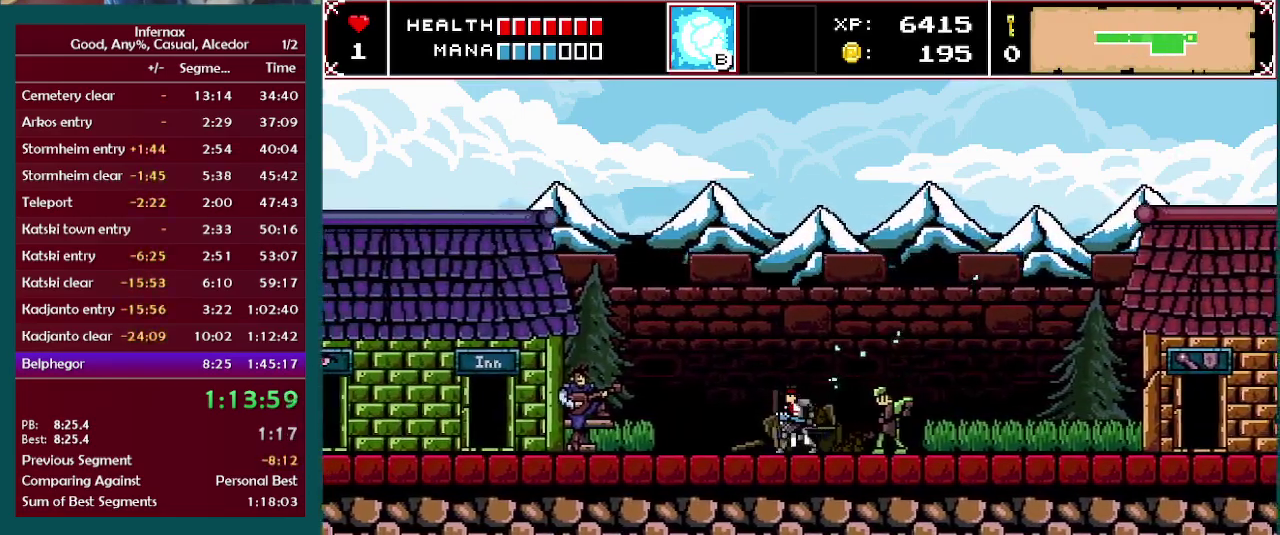
{"buttons": ["A", "X"], "left_stick": "left", "right_stick": "center", "events": [[117, "A", "down"]]}
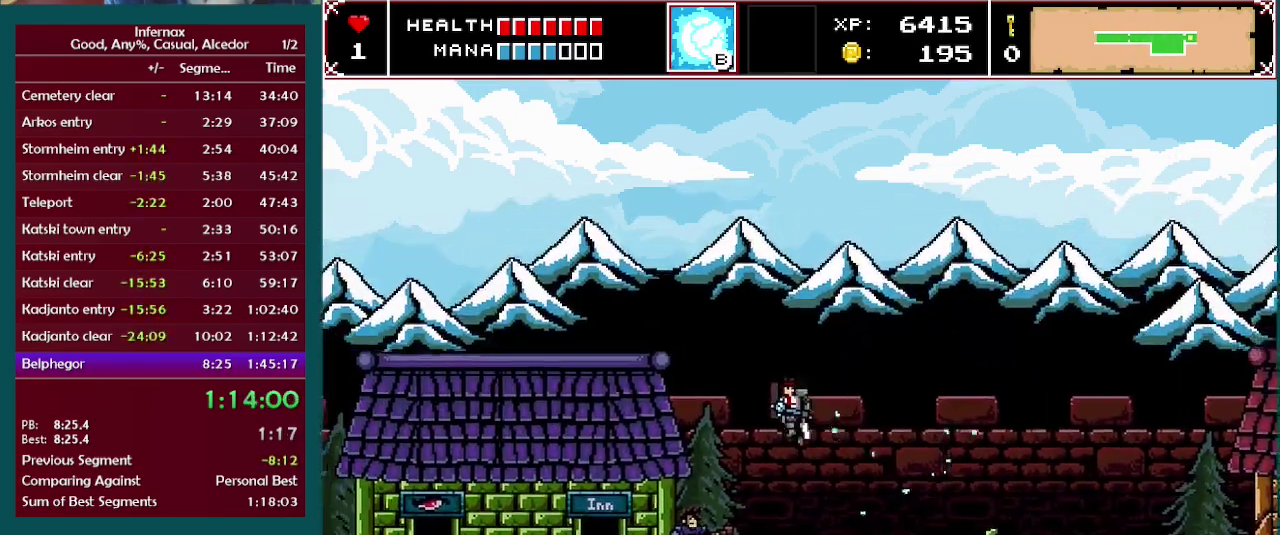
{"buttons": ["X"], "left_stick": "left", "right_stick": "center", "events": [[17, "A", "up"], [150, "X", "up"], [233, "X", "down"]]}
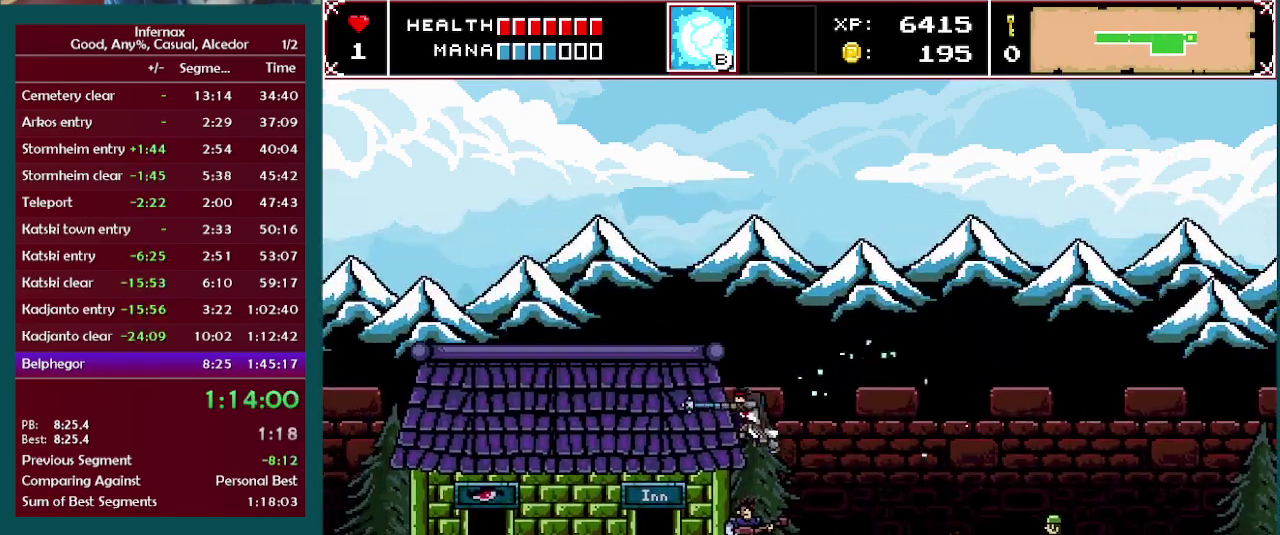
{"buttons": ["X"], "left_stick": "left", "right_stick": "center", "events": []}
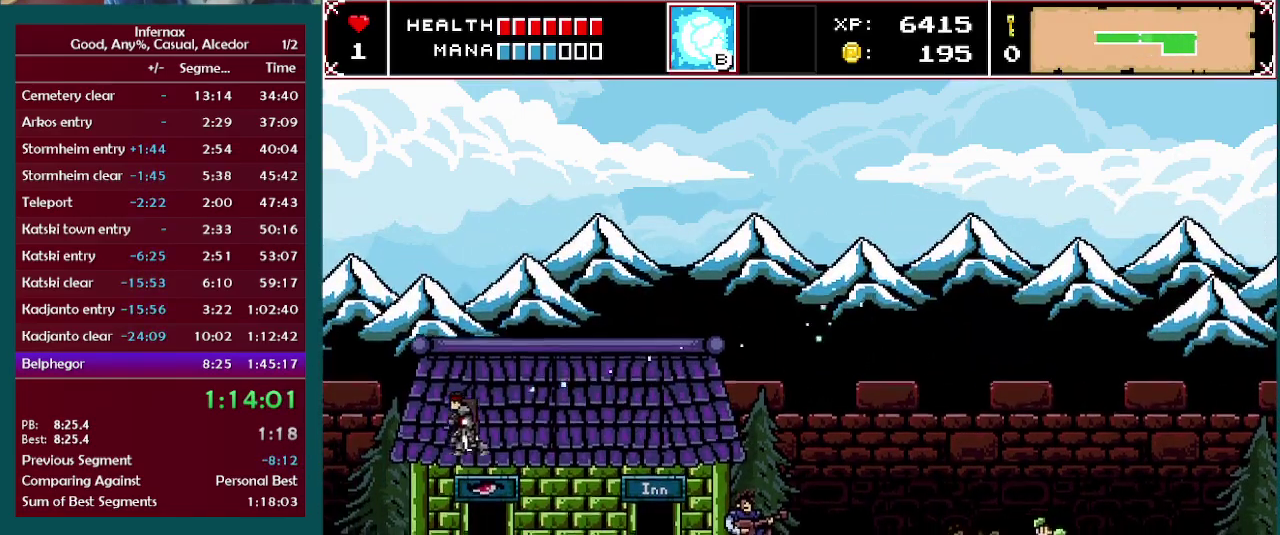
{"buttons": ["X"], "left_stick": "left", "right_stick": "center", "events": []}
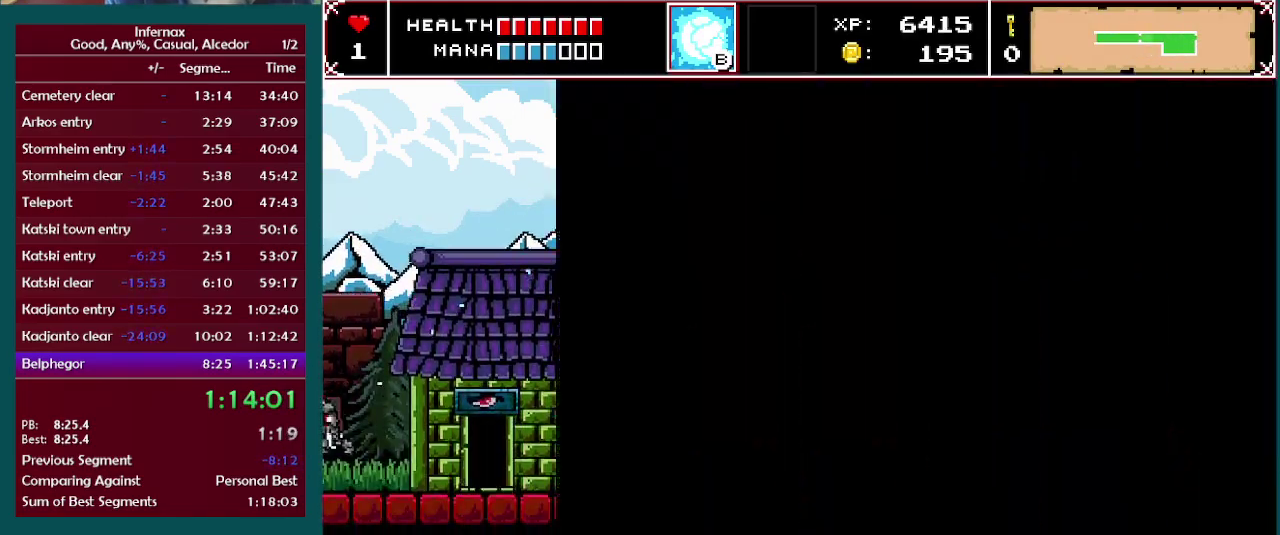
{"buttons": ["X"], "left_stick": "left", "right_stick": "center", "events": []}
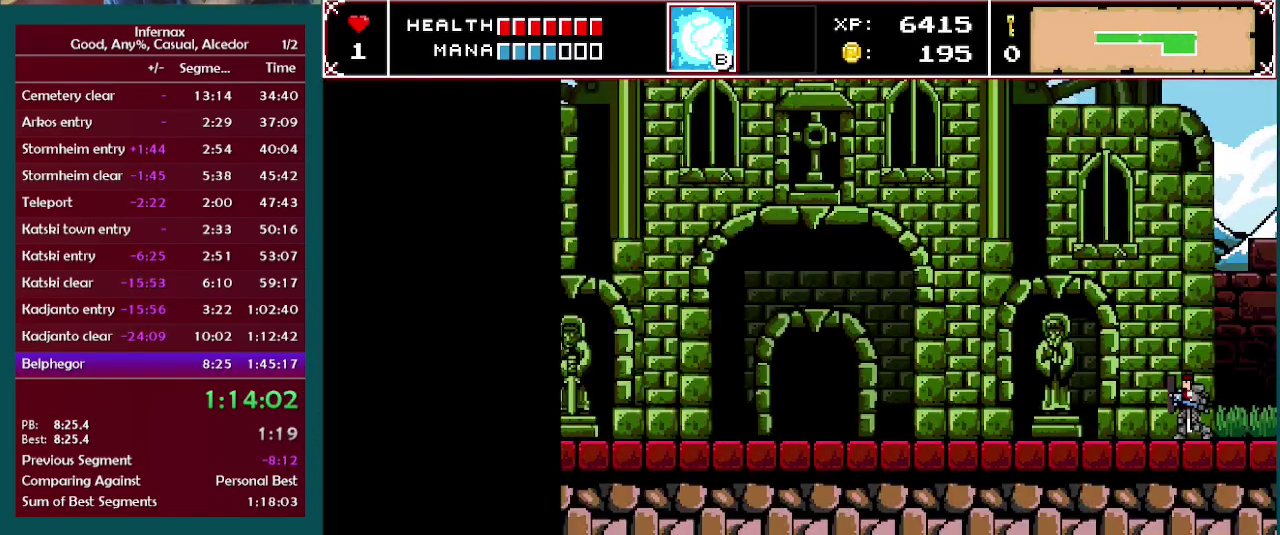
{"buttons": ["A", "X"], "left_stick": "left", "right_stick": "center", "events": [[500, "A", "down"]]}
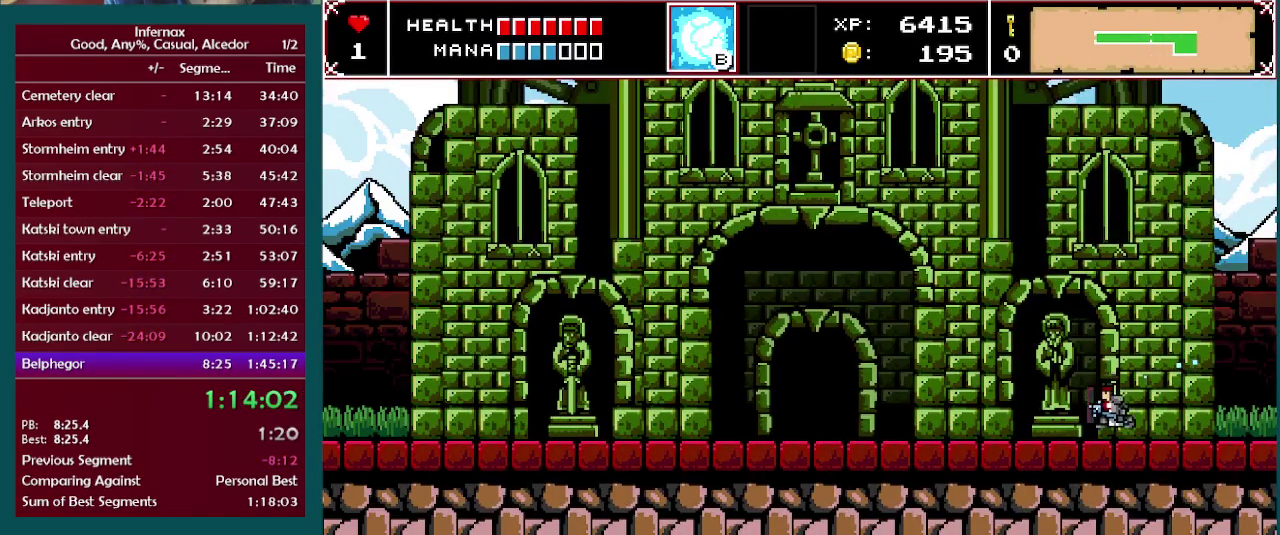
{"buttons": [], "left_stick": "left", "right_stick": "center", "events": [[400, "A", "up"], [450, "X", "up"]]}
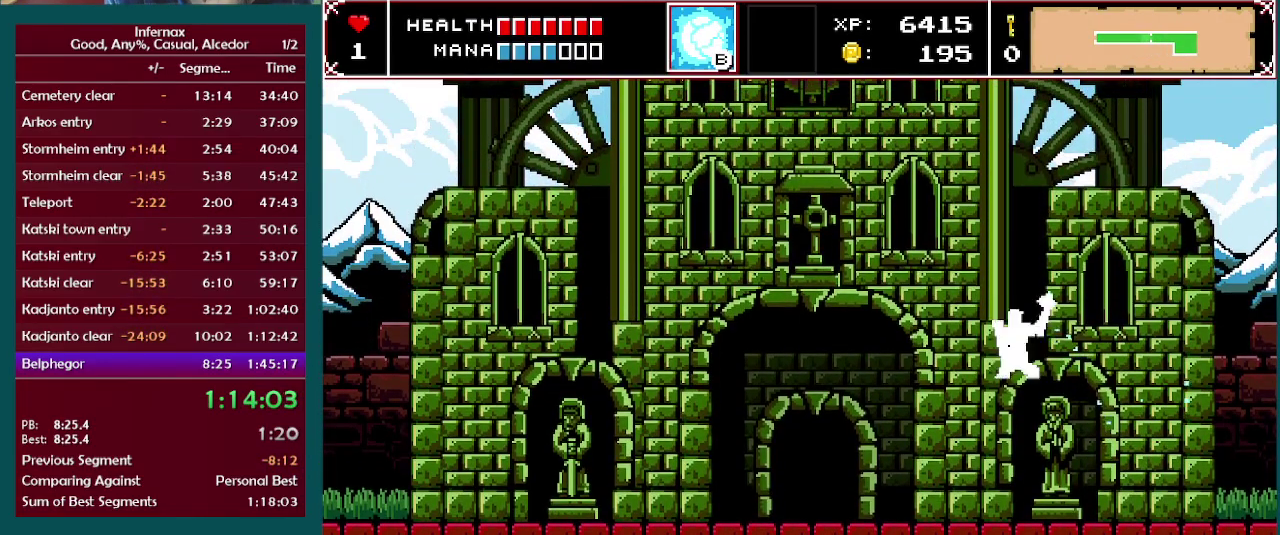
{"buttons": ["X"], "left_stick": "left", "right_stick": "center", "events": [[33, "X", "down"]]}
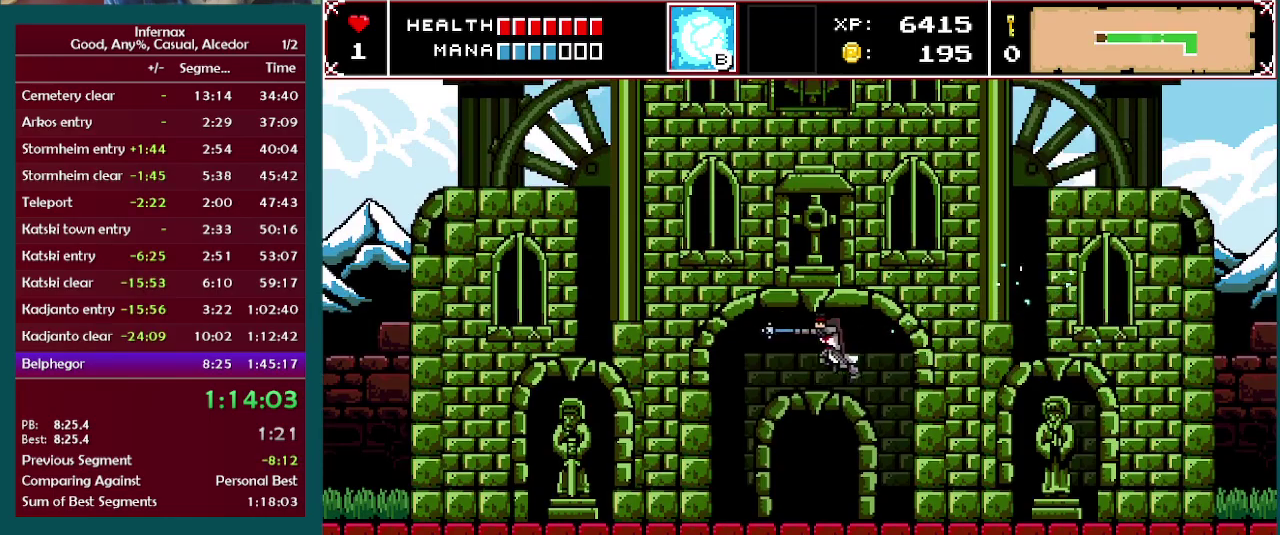
{"buttons": ["X"], "left_stick": "left", "right_stick": "center", "events": []}
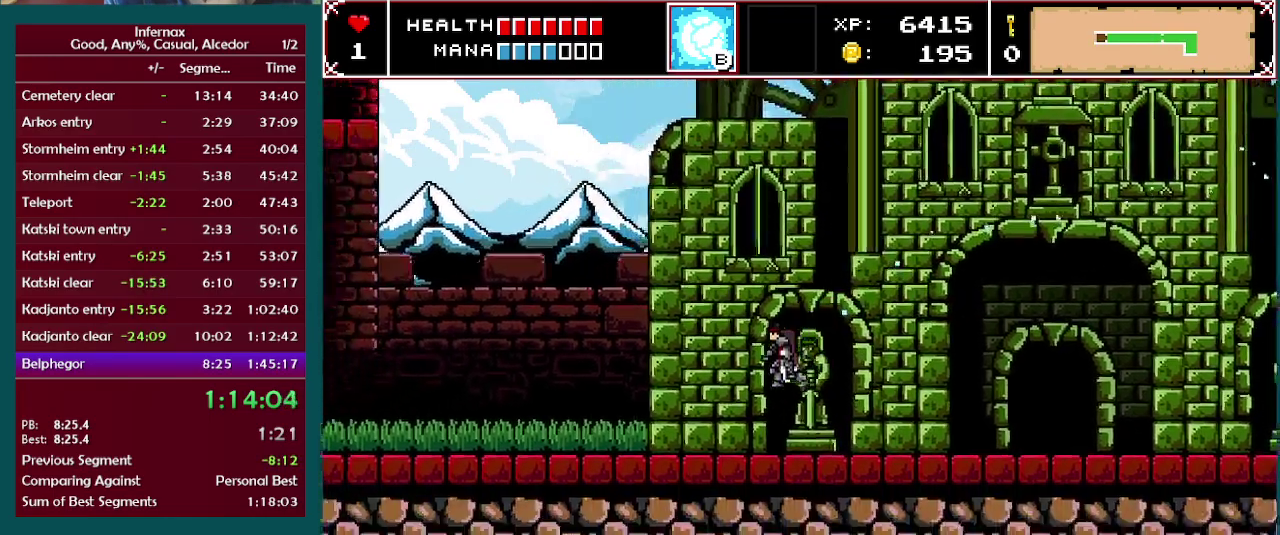
{"buttons": ["X"], "left_stick": "left", "right_stick": "center", "events": []}
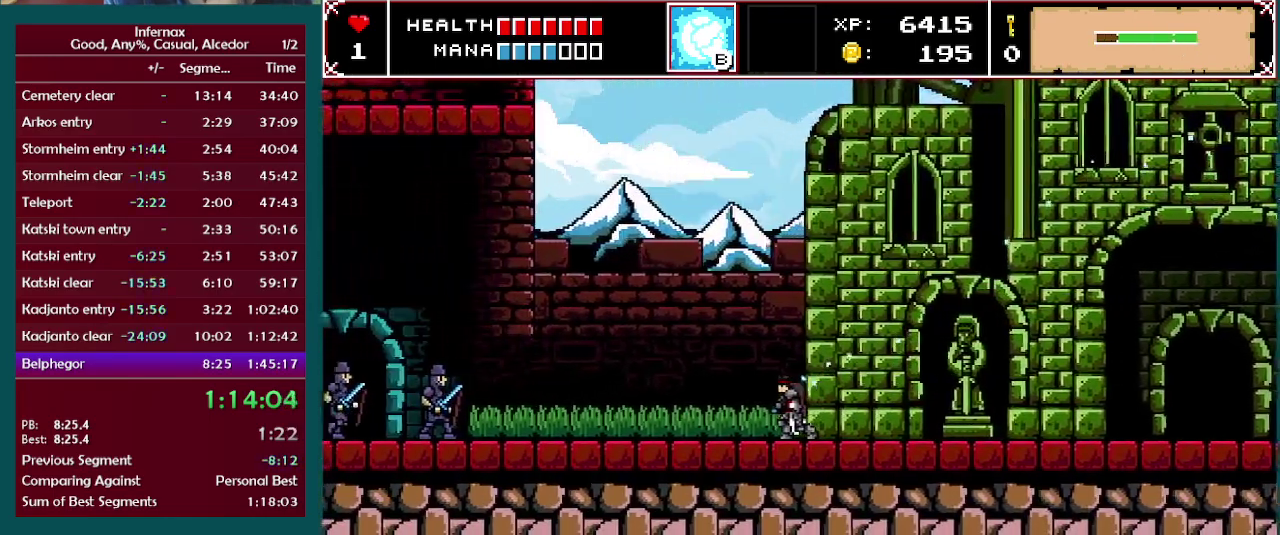
{"buttons": ["A", "X"], "left_stick": "left", "right_stick": "center", "events": [[500, "A", "down"]]}
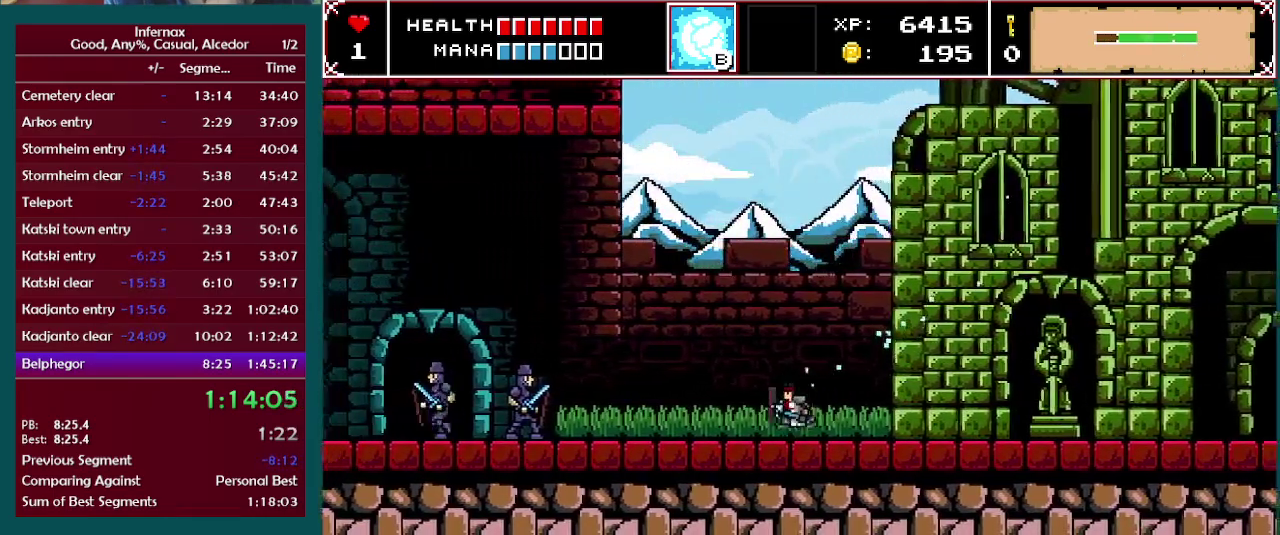
{"buttons": ["X"], "left_stick": "left", "right_stick": "center", "events": [[350, "A", "up"], [417, "X", "up"], [483, "X", "down"]]}
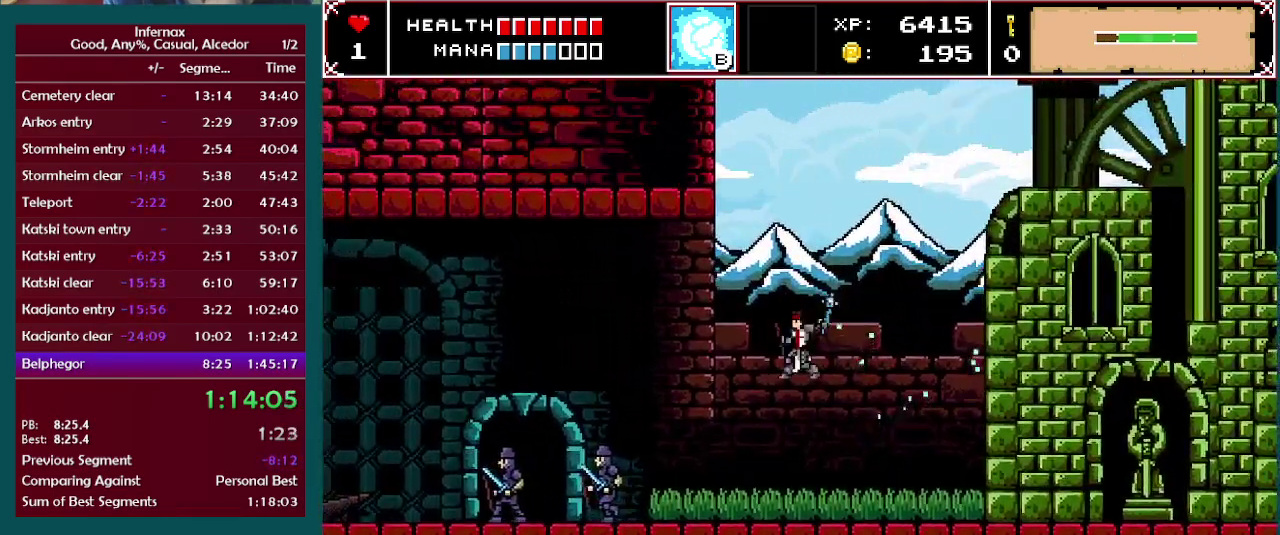
{"buttons": ["X"], "left_stick": "left", "right_stick": "center", "events": []}
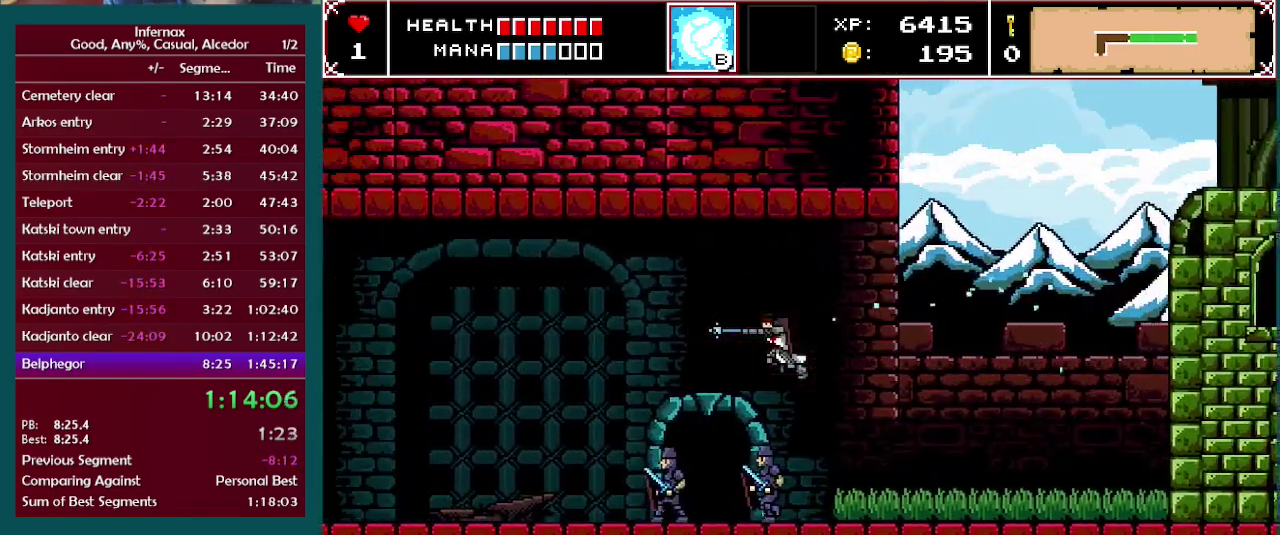
{"buttons": ["X"], "left_stick": "left", "right_stick": "center", "events": []}
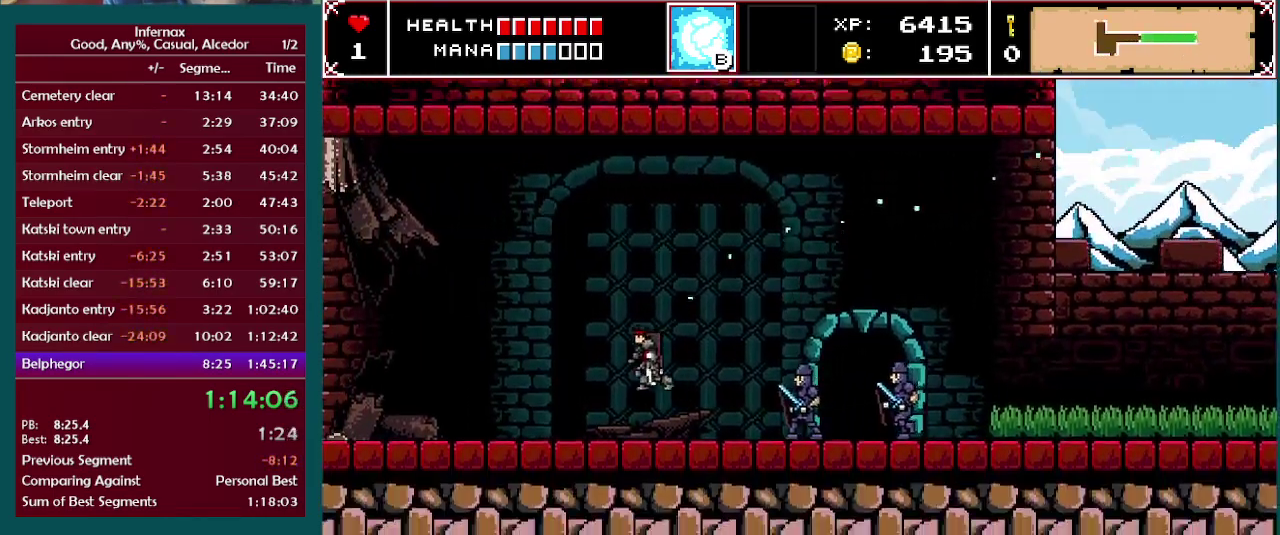
{"buttons": ["X"], "left_stick": "left", "right_stick": "center", "events": []}
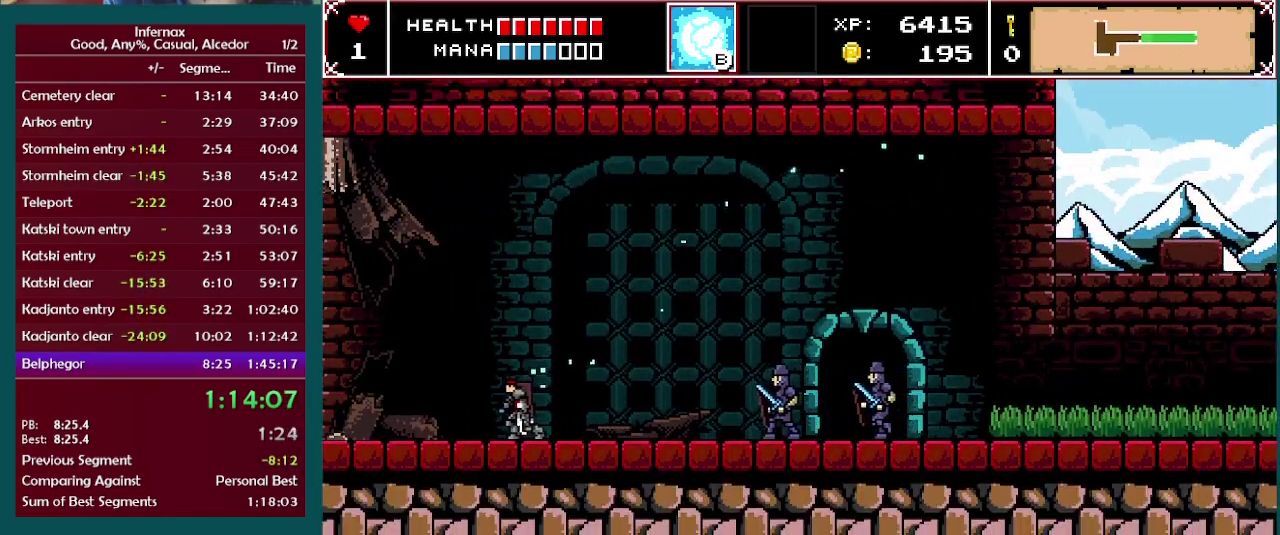
{"buttons": ["A", "X"], "left_stick": "left", "right_stick": "center", "events": [[383, "A", "down"]]}
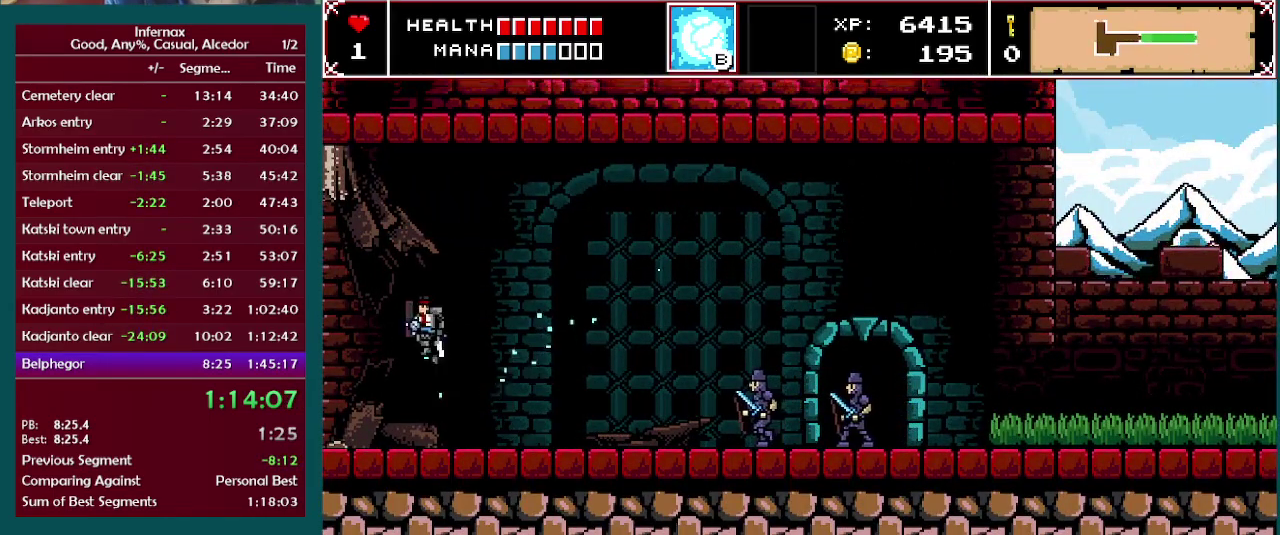
{"buttons": ["X"], "left_stick": "left", "right_stick": "center", "events": [[67, "A", "up"]]}
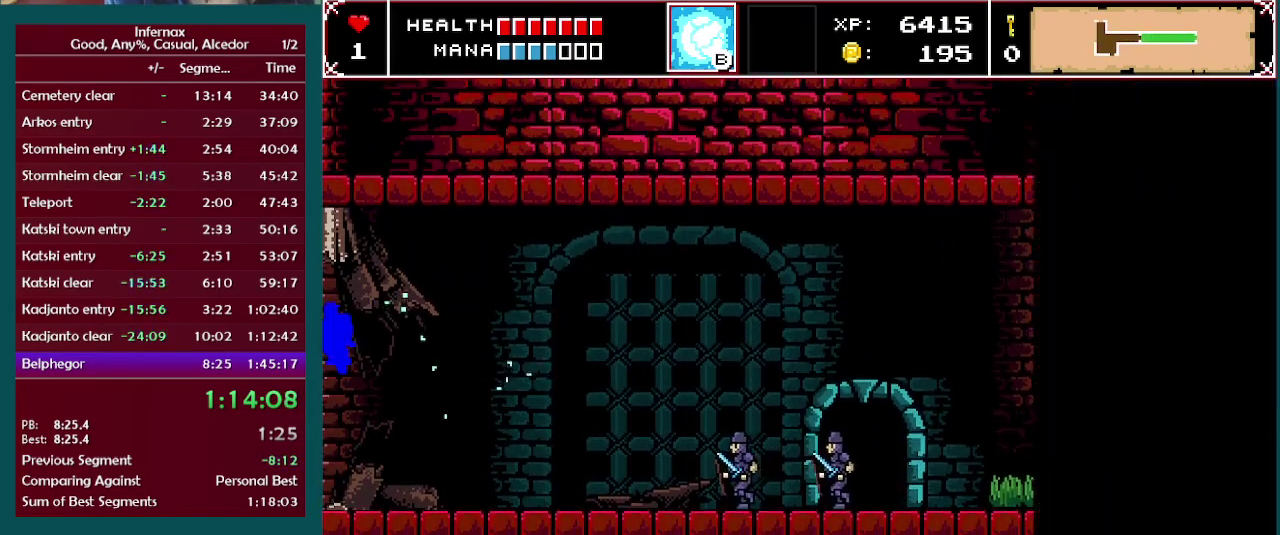
{"buttons": ["X"], "left_stick": "left", "right_stick": "center", "events": []}